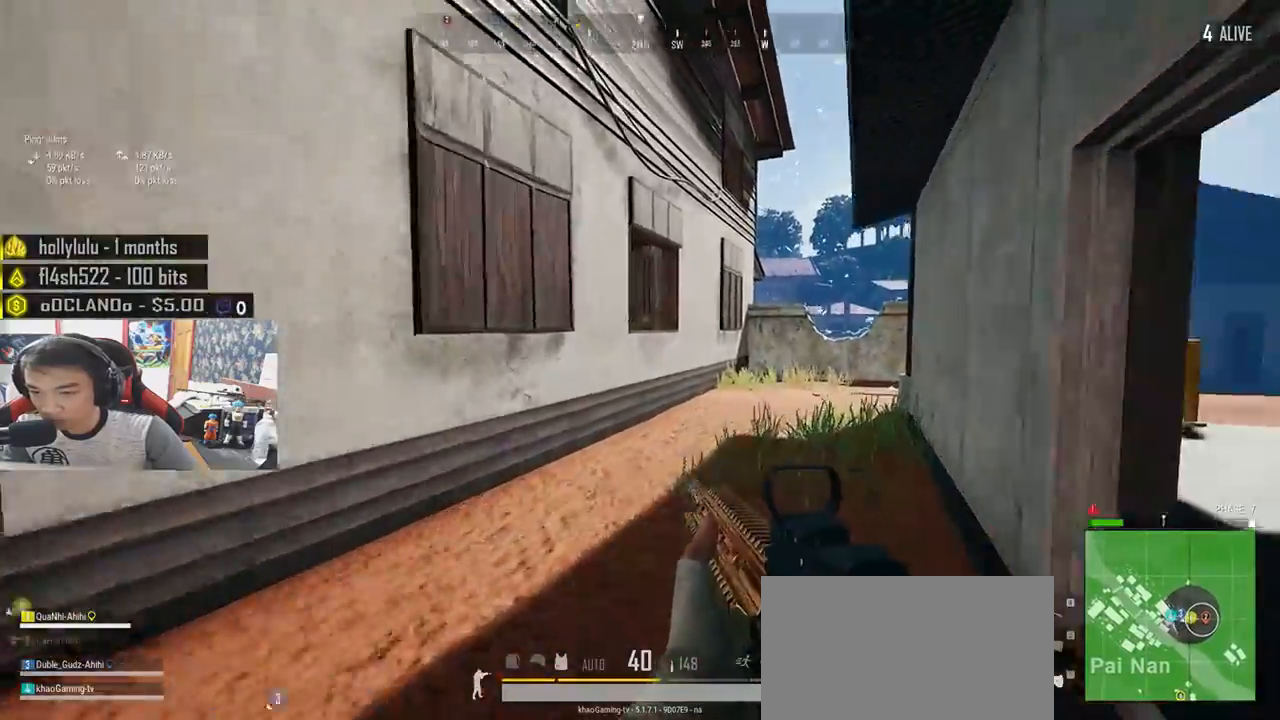
Gameplay with keyboard and mouse; each line is a JSON object with the keys and mouse buttons held at the frame after it. "events" lists presses ("down") and releases ("up") of "a", "c", "ctrl", "d", "e", "f", "q", "r", "s", "shift", "space", "tab", "v", "w", "x", "z", "mouse_left", "mouse_wheel", "mouse_right", "mouse_mb4" and "mouse_mb5" between this image and that frame as [ms after this image, input, new state], when the widget could be followed in between. "mouse_left", "mouse_wheel", "mouse_right", "mouse_mb4", "mouse_mb5" = the "left", "wheel", "right", "mb4", "mb5" buttons of the "mouse" list. No other keys are recorded. "wheel" means that the mouse wheel is clicked or scrolled. Mouse movement is not recorded.
{"keys": ["a", "s"], "mouse": [], "events": [[183, "shift", "up"], [283, "a", "down"], [333, "w", "up"], [467, "s", "down"]]}
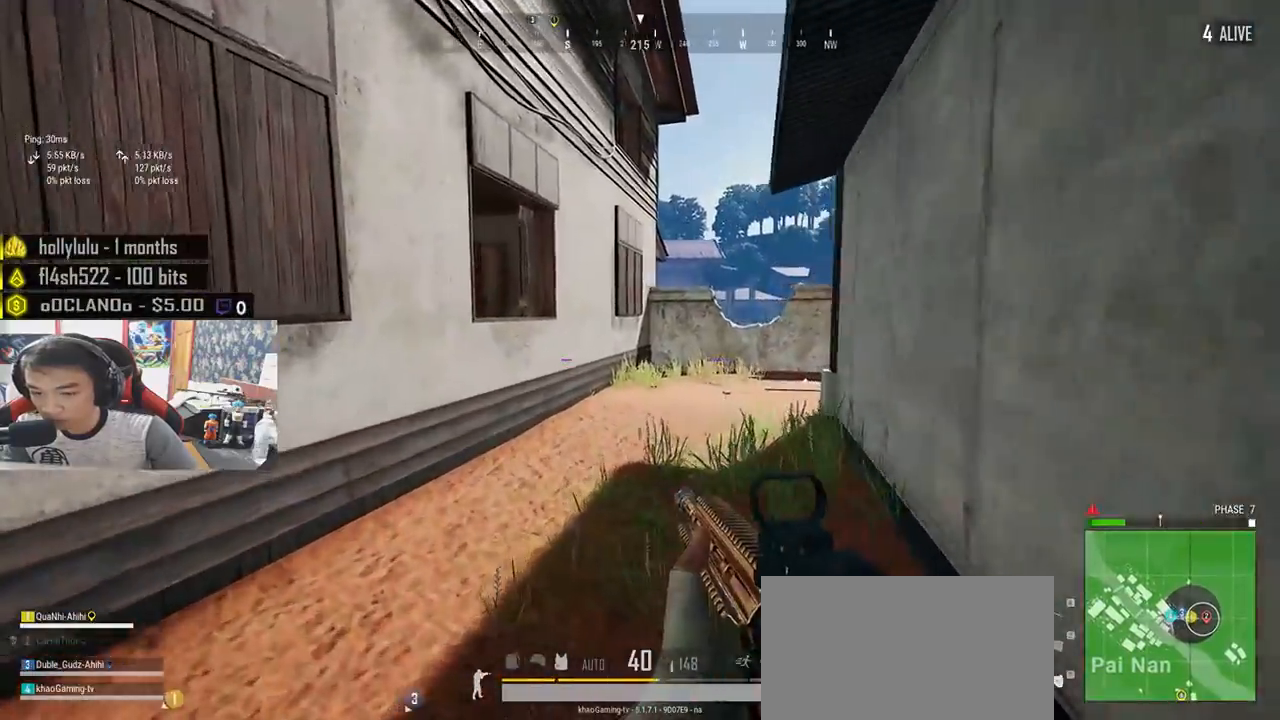
{"keys": ["a", "s"], "mouse": [], "events": []}
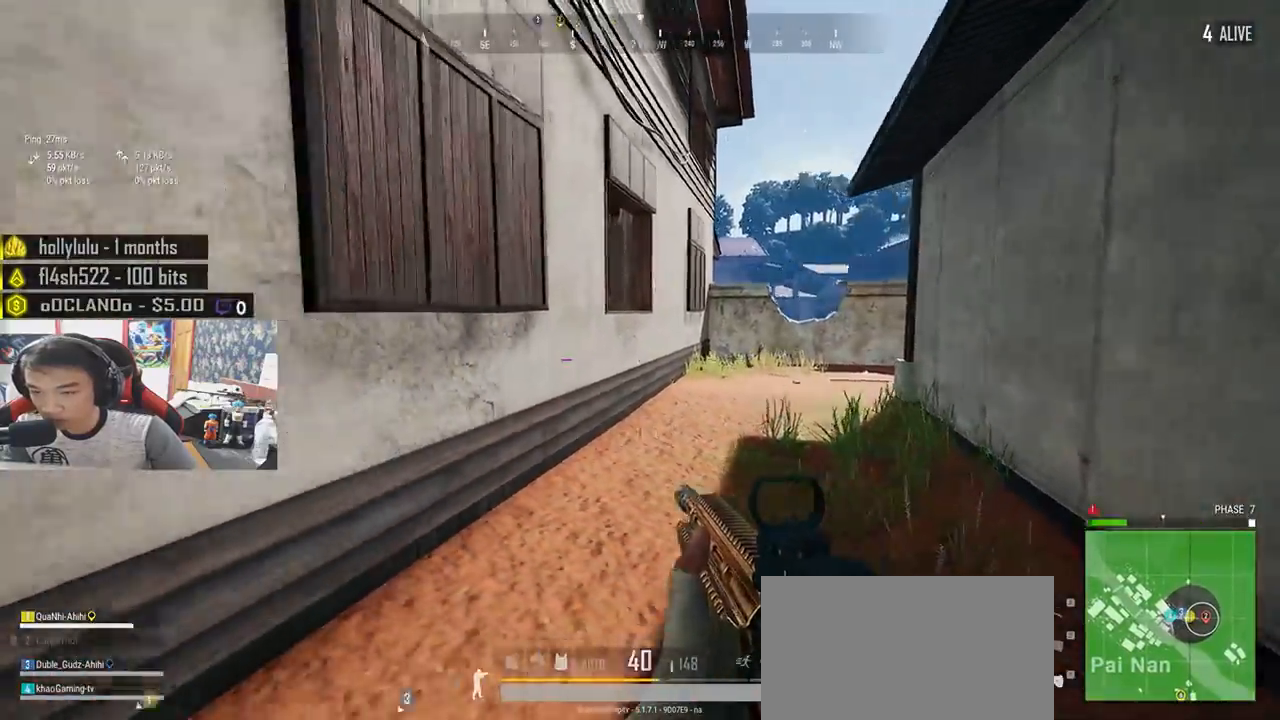
{"keys": ["shift", "w"], "mouse": [], "events": [[67, "s", "up"], [233, "w", "down"], [283, "a", "up"], [467, "shift", "down"]]}
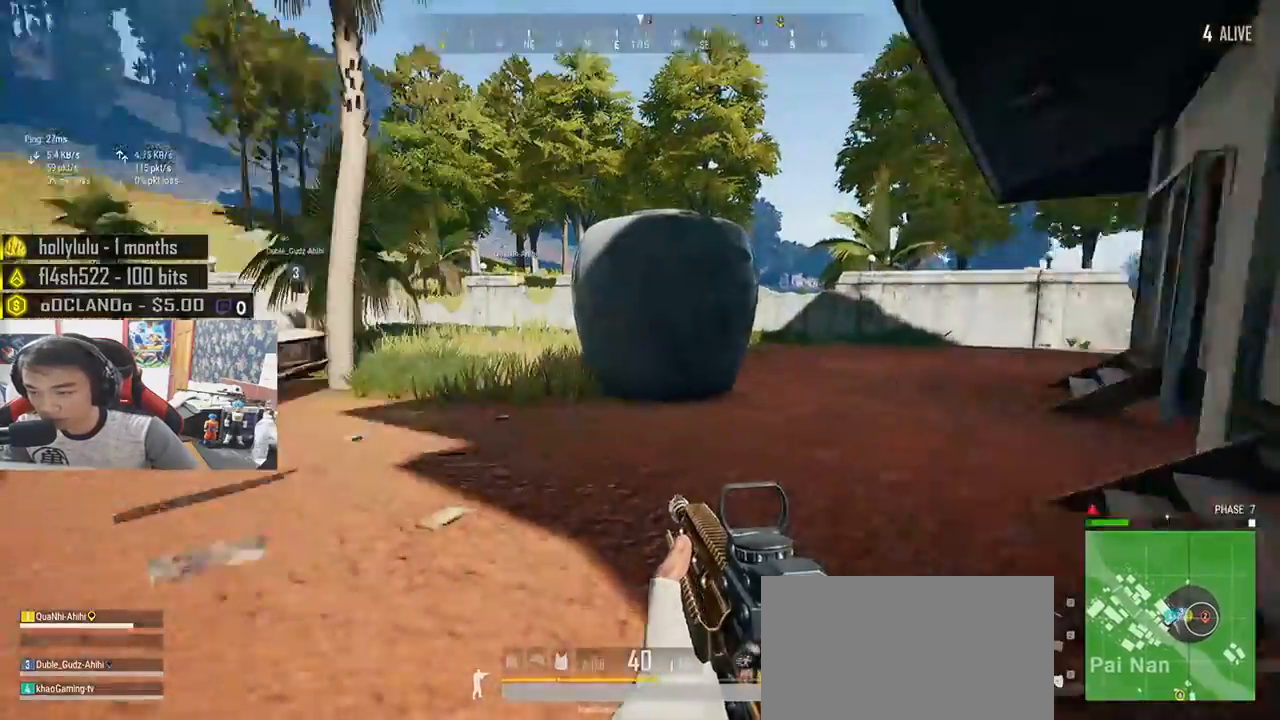
{"keys": ["shift", "w"], "mouse": [], "events": []}
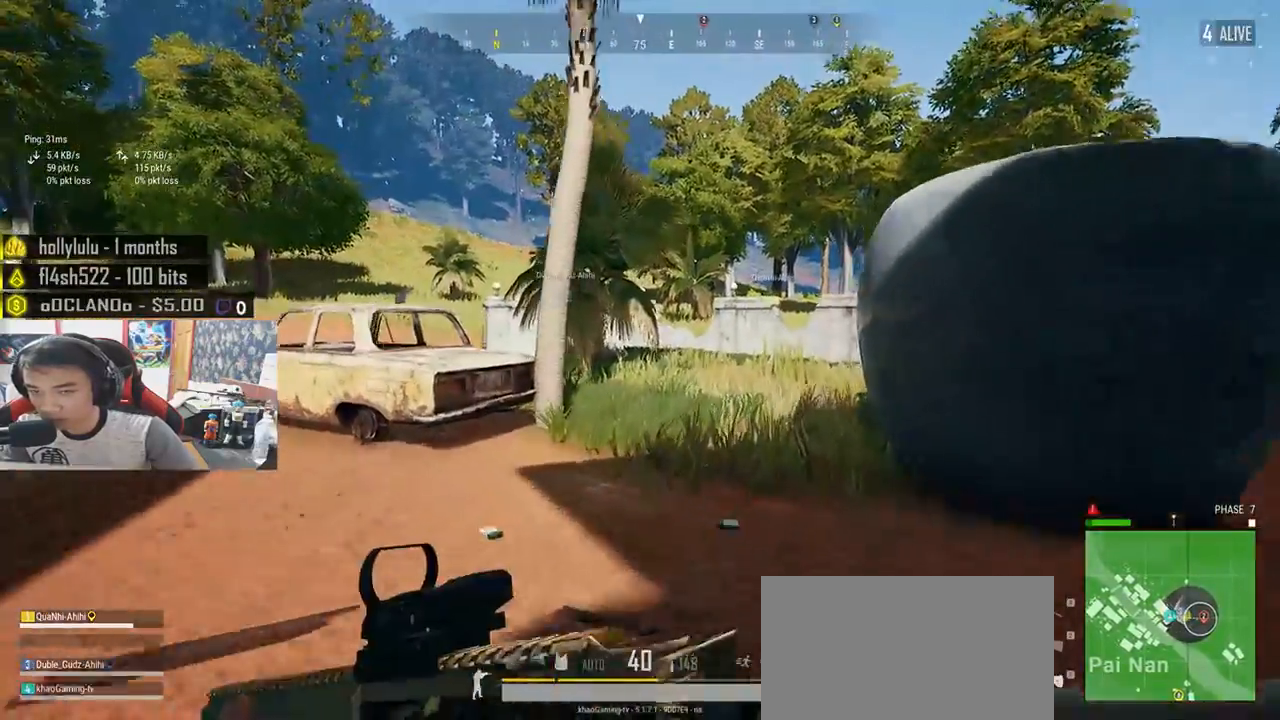
{"keys": ["shift", "w"], "mouse": [], "events": []}
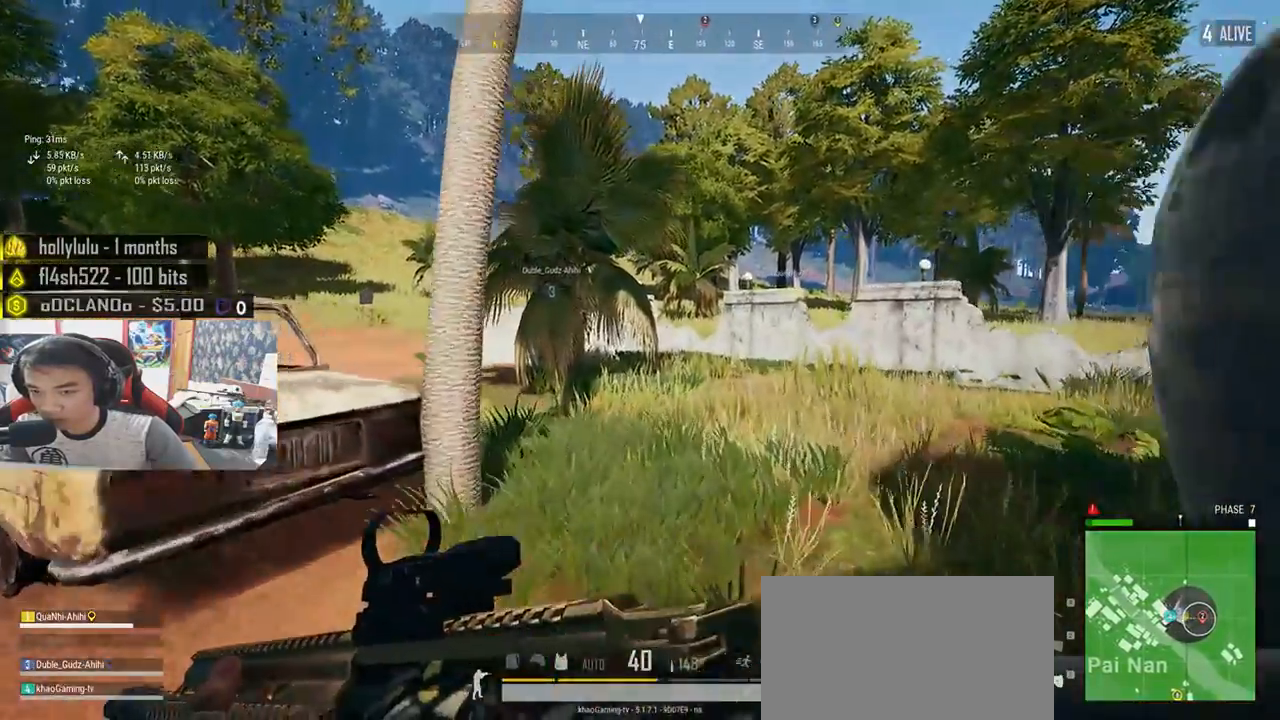
{"keys": ["shift", "w"], "mouse": [], "events": []}
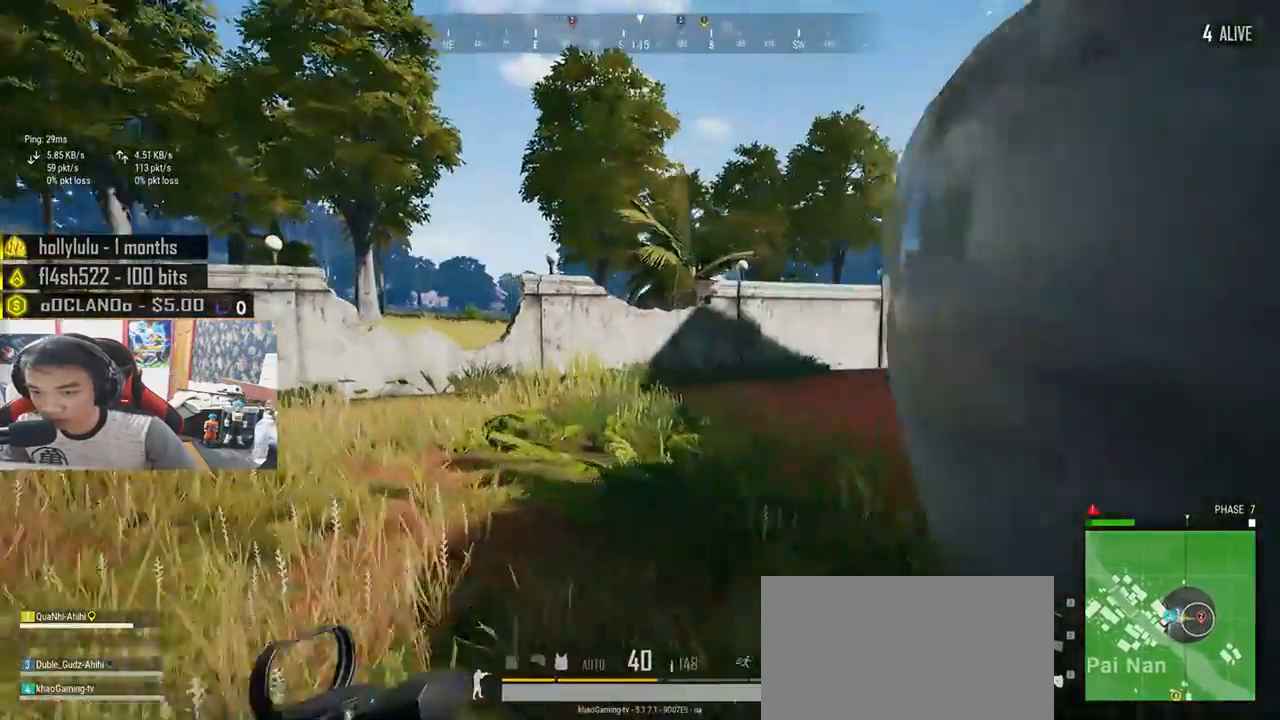
{"keys": ["a"], "mouse": [], "events": [[83, "shift", "up"], [200, "a", "down"], [383, "w", "up"]]}
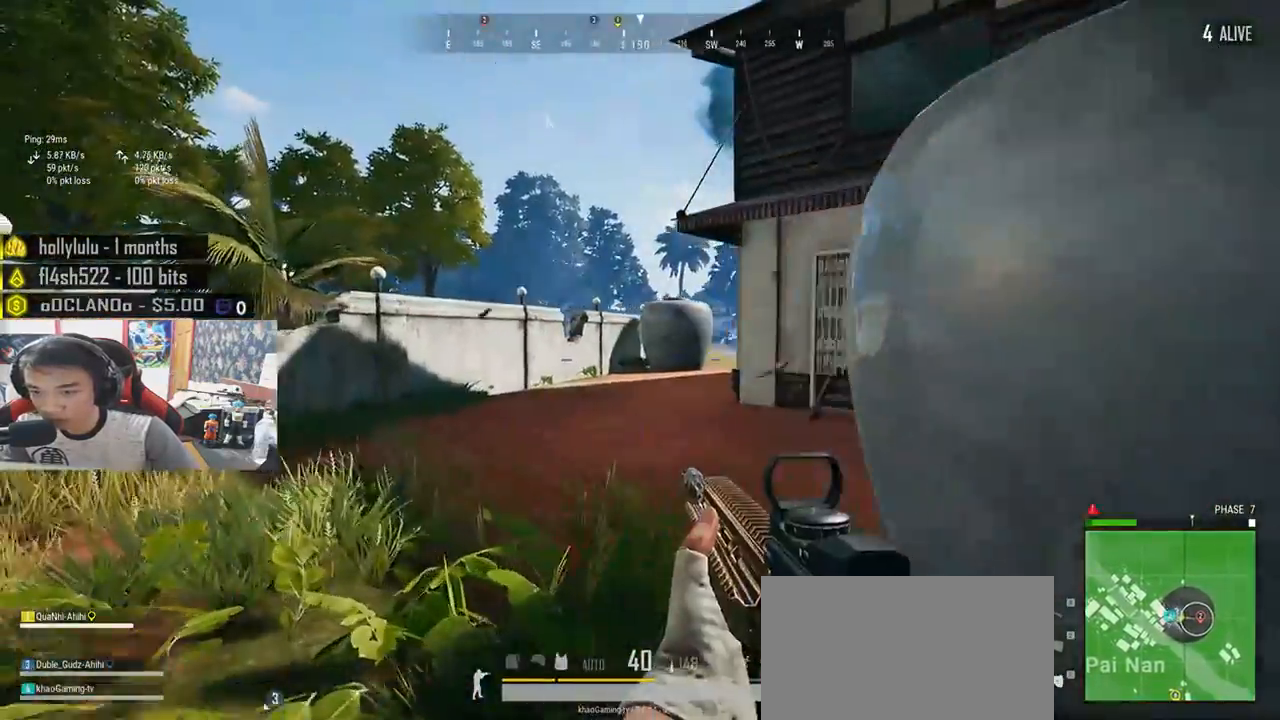
{"keys": ["a", "s"], "mouse": [], "events": [[233, "s", "down"]]}
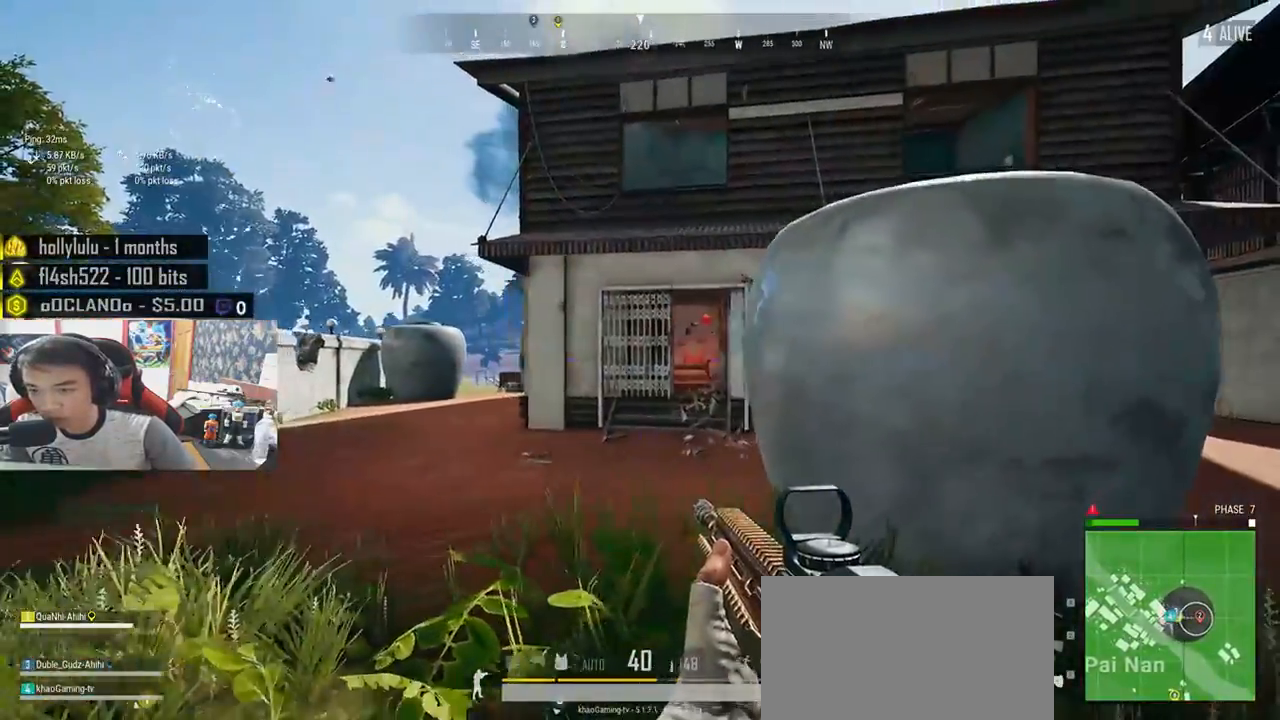
{"keys": ["a"], "mouse": [], "events": [[350, "s", "up"]]}
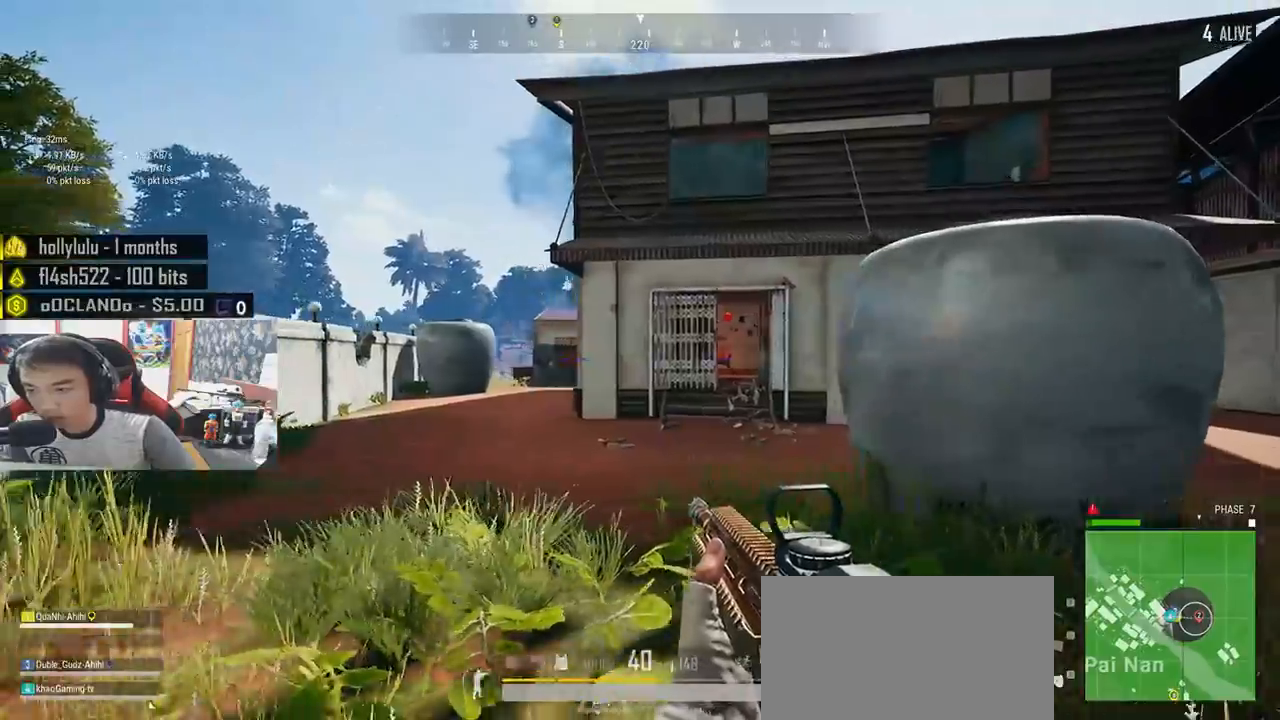
{"keys": ["a", "w"], "mouse": [], "events": [[467, "w", "down"]]}
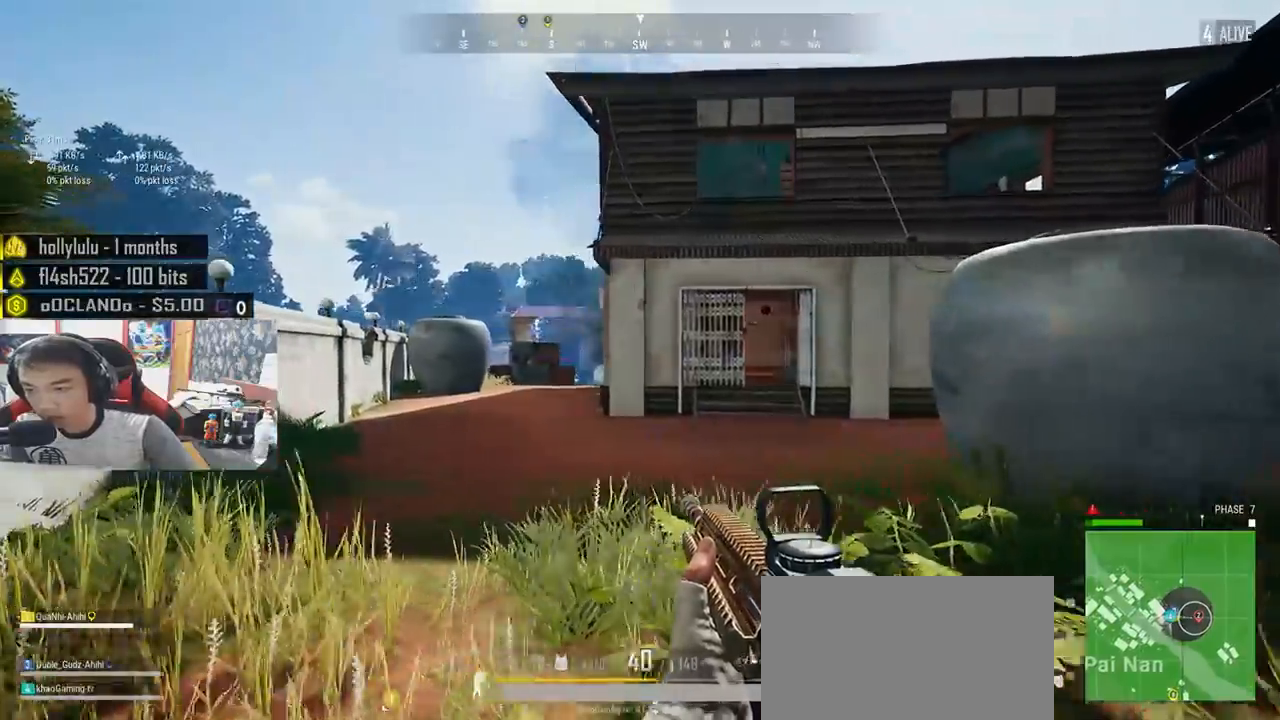
{"keys": ["d", "s"], "mouse": [], "events": [[183, "w", "up"], [317, "s", "down"], [450, "a", "up"], [450, "d", "down"]]}
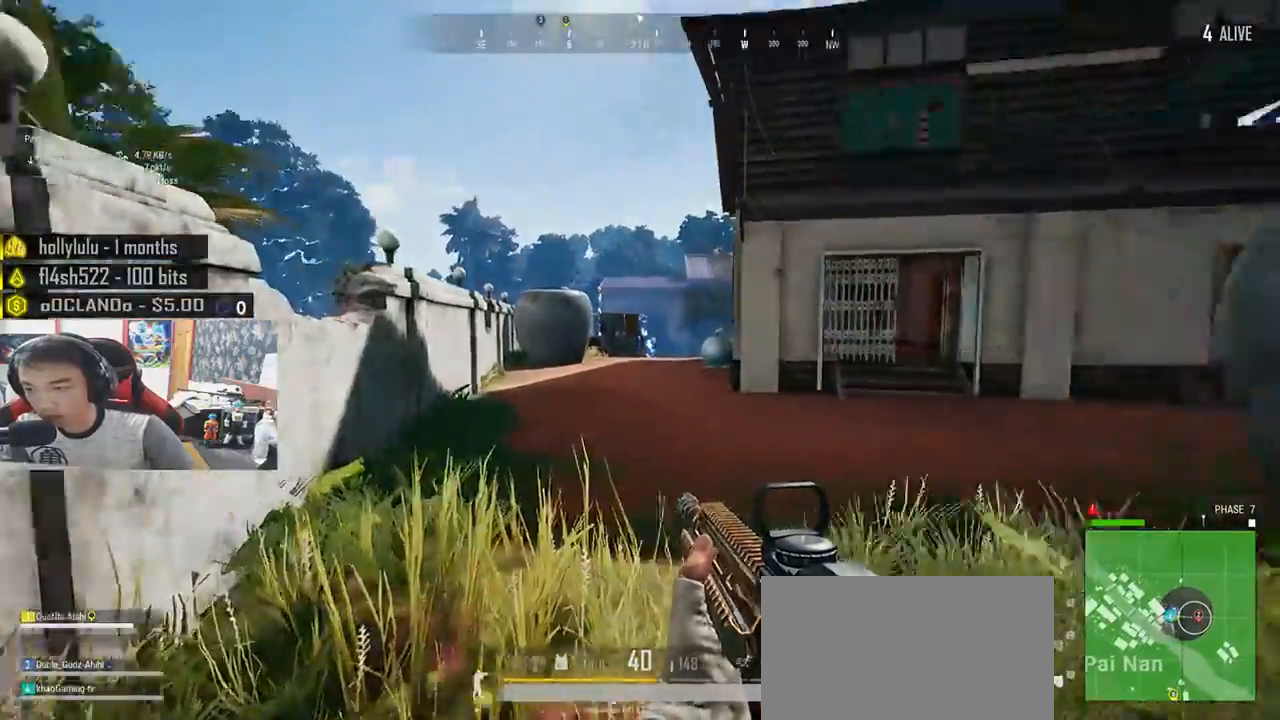
{"keys": ["d", "s"], "mouse": [], "events": []}
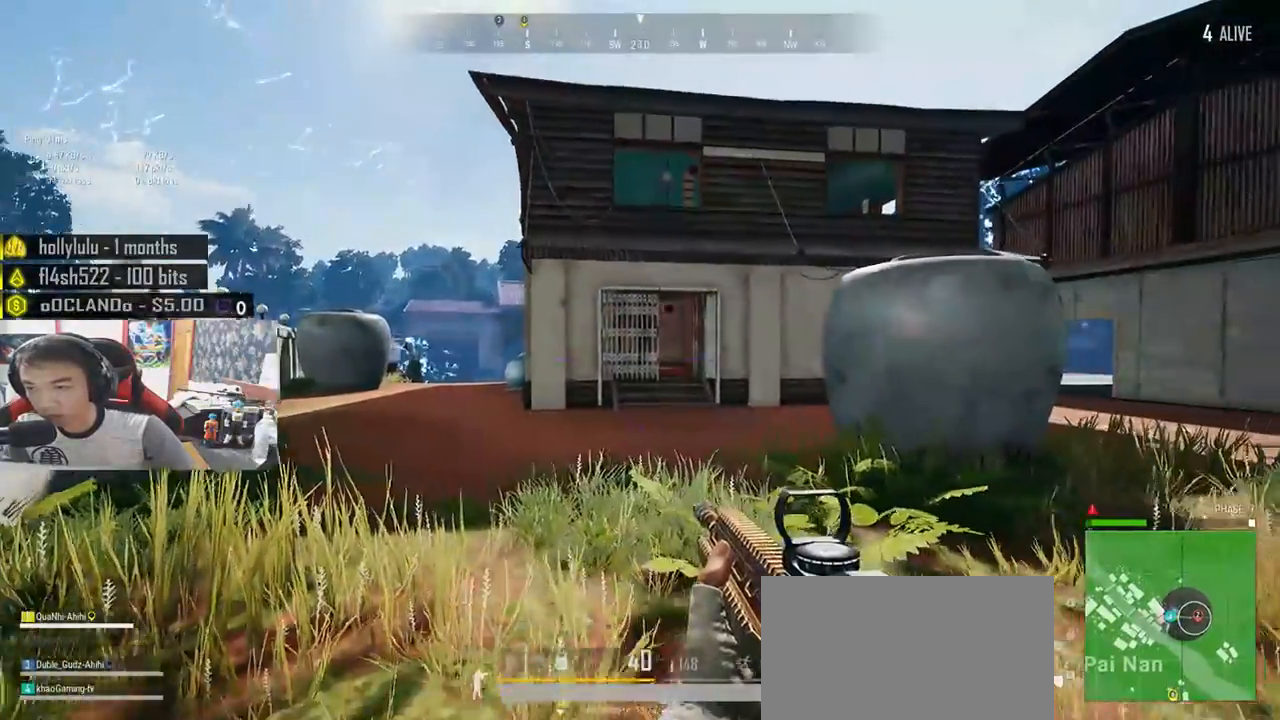
{"keys": ["d", "s"], "mouse": [], "events": [[150, "a", "down"], [350, "a", "up"]]}
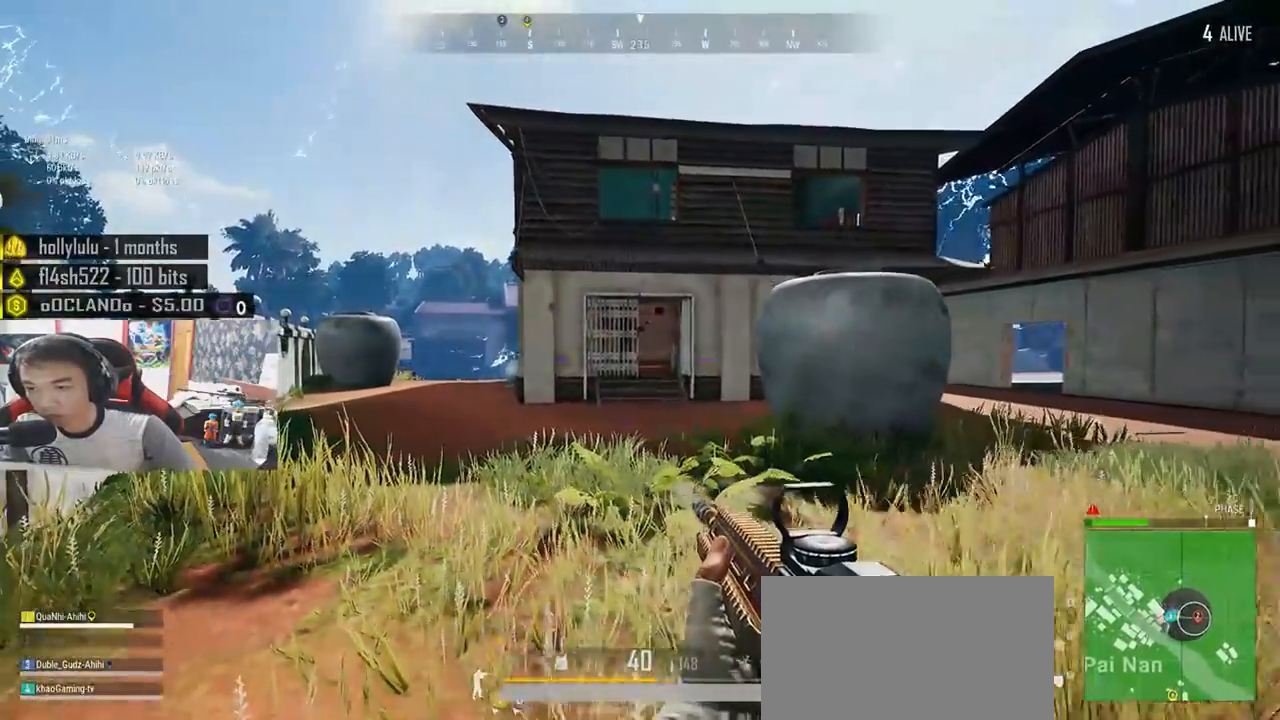
{"keys": ["d", "s"], "mouse": [], "events": []}
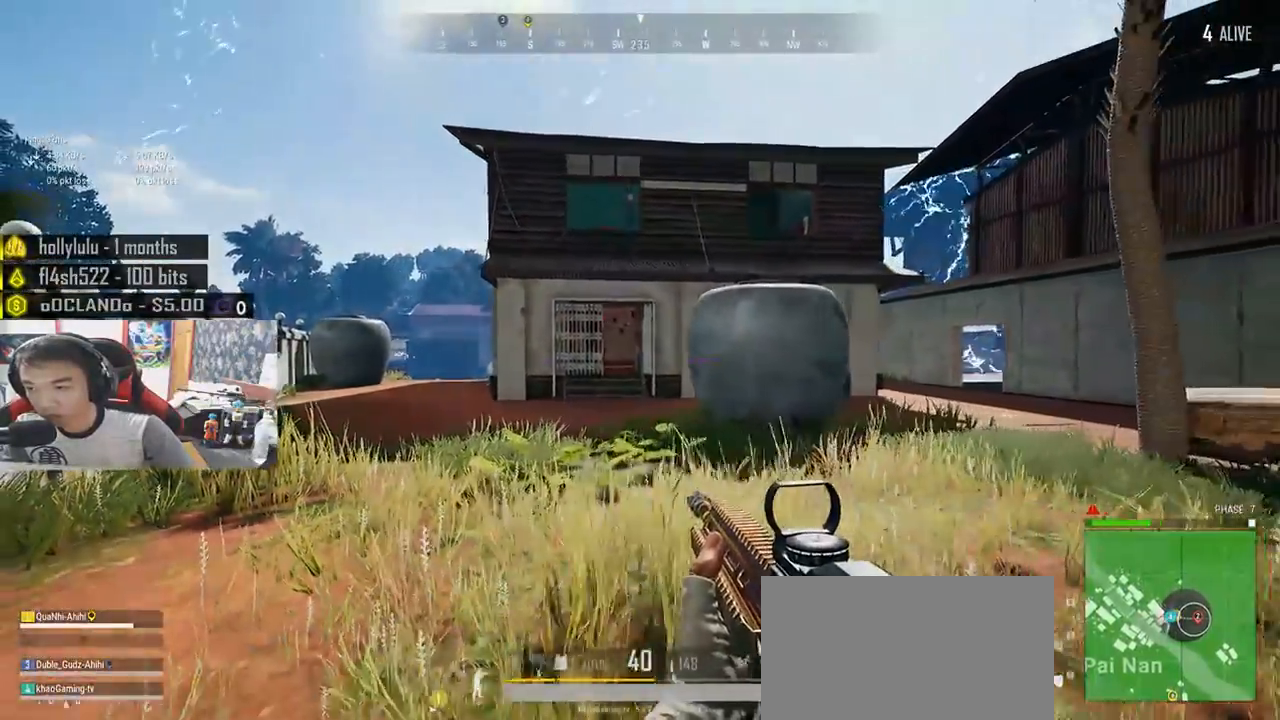
{"keys": ["a", "s"], "mouse": [], "events": [[33, "a", "down"], [83, "d", "up"]]}
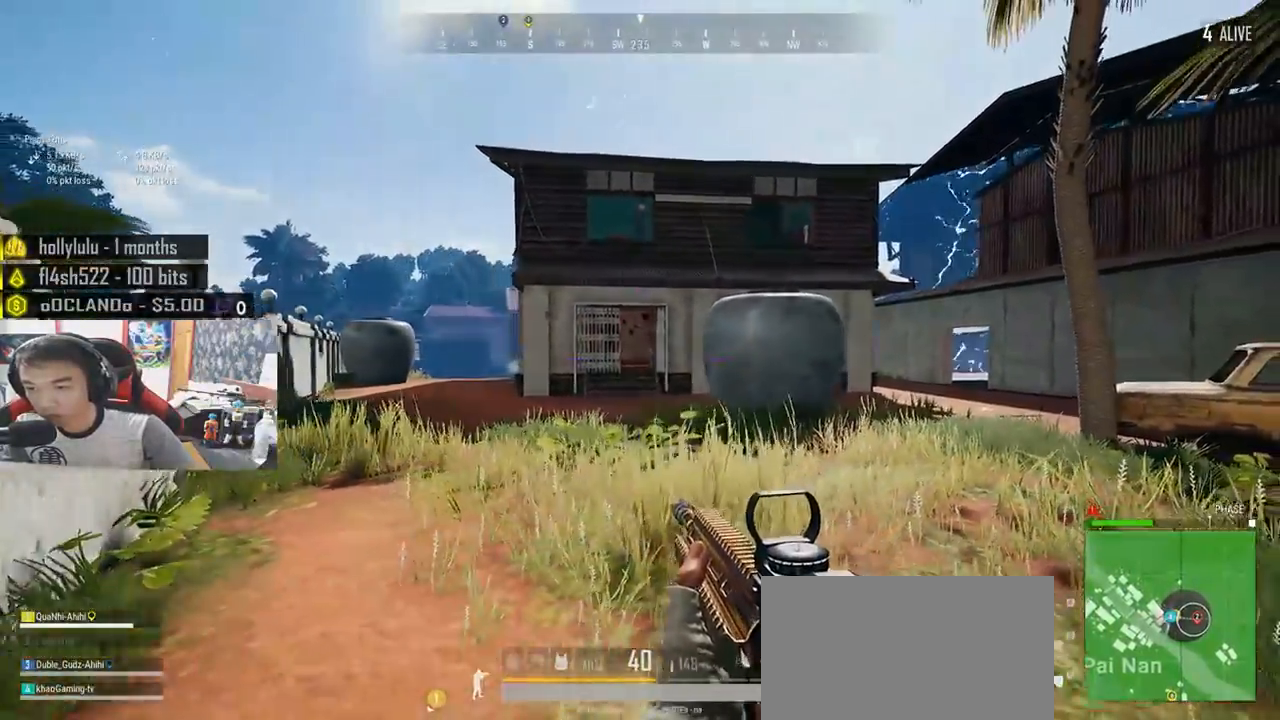
{"keys": ["s"], "mouse": [], "events": [[133, "a", "up"]]}
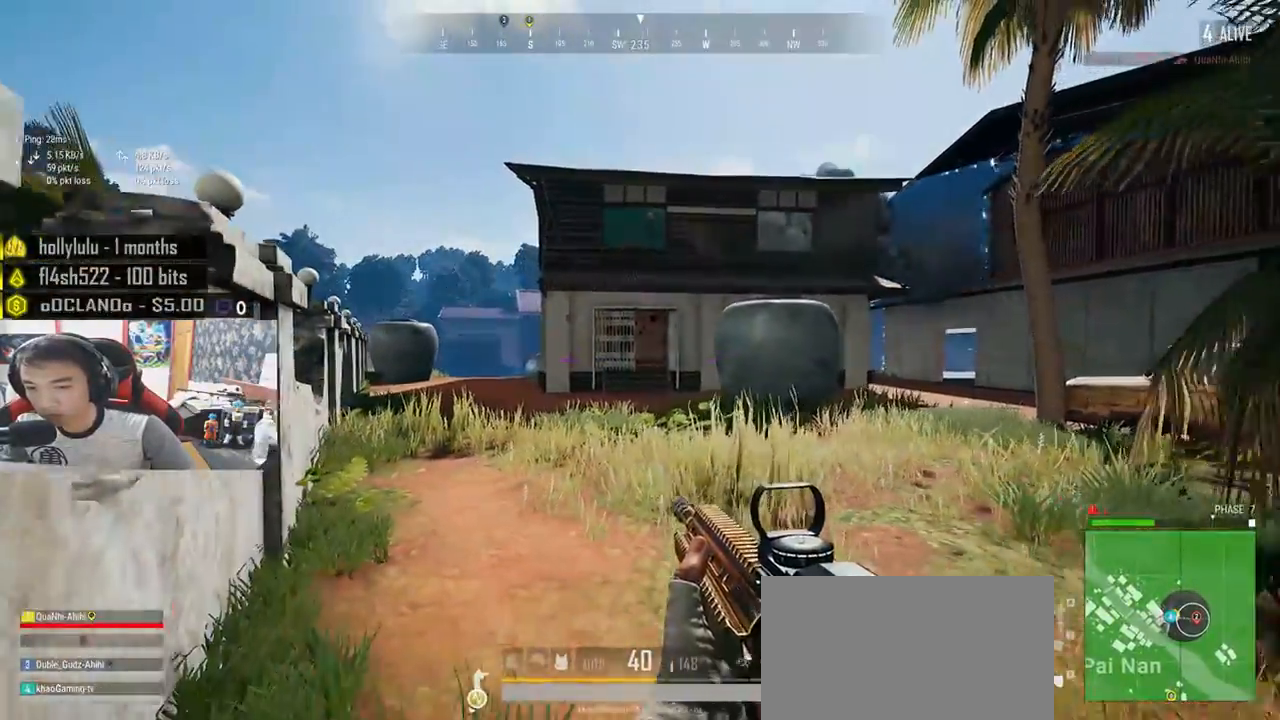
{"keys": ["d", "s"], "mouse": [], "events": [[33, "d", "down"]]}
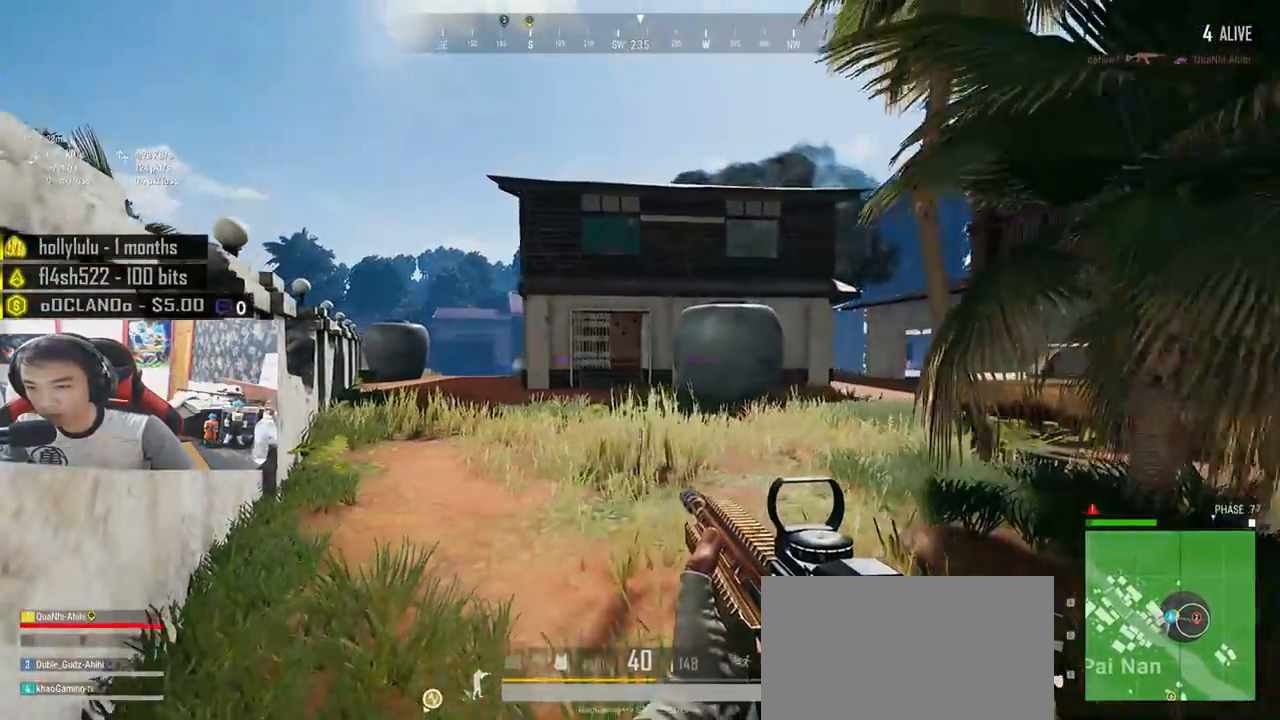
{"keys": ["d", "s"], "mouse": [], "events": []}
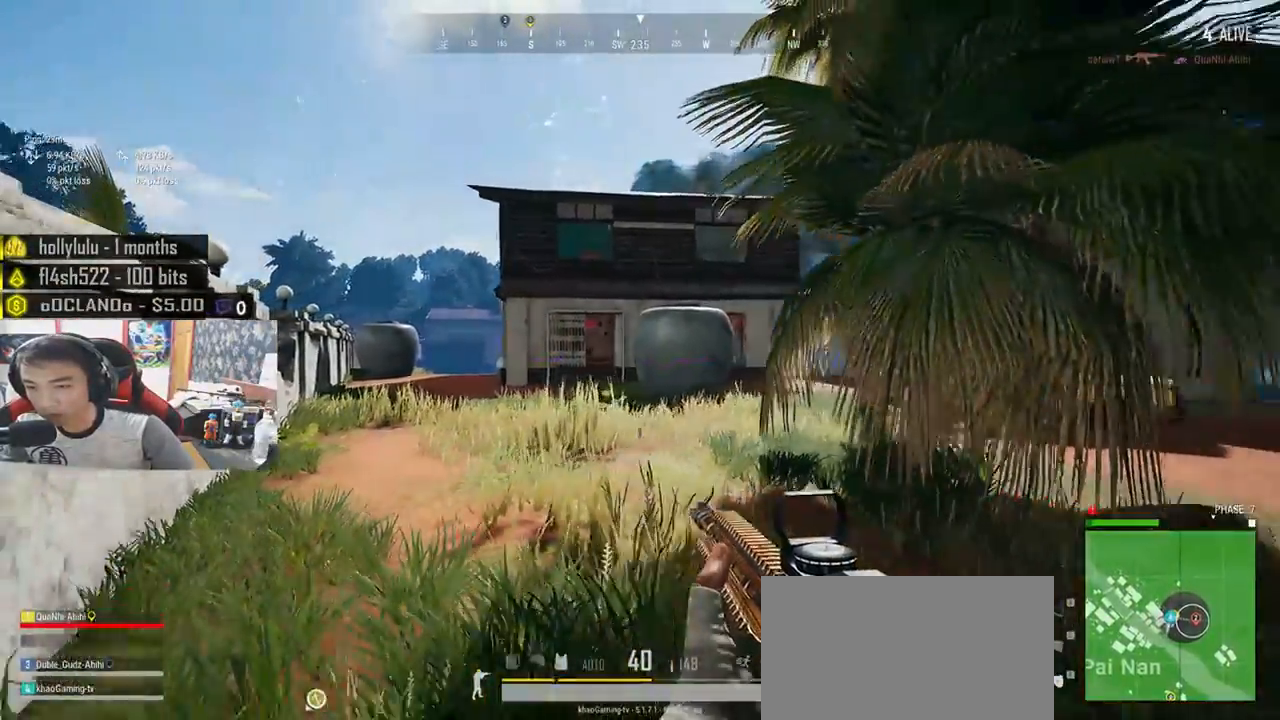
{"keys": ["a"], "mouse": [], "events": [[117, "a", "down"], [267, "d", "up"], [333, "s", "up"]]}
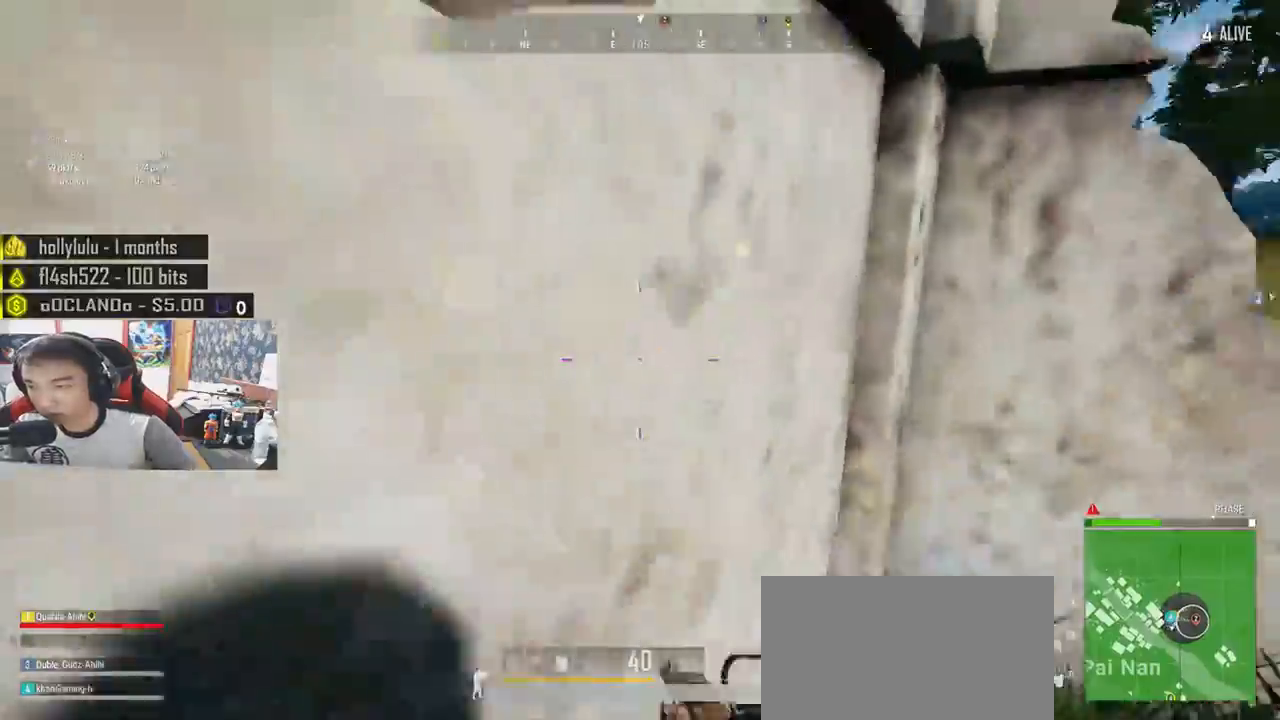
{"keys": ["w"], "mouse": [], "events": [[217, "s", "down"], [267, "a", "up"], [300, "d", "down"], [350, "s", "up"], [417, "w", "down"], [483, "d", "up"]]}
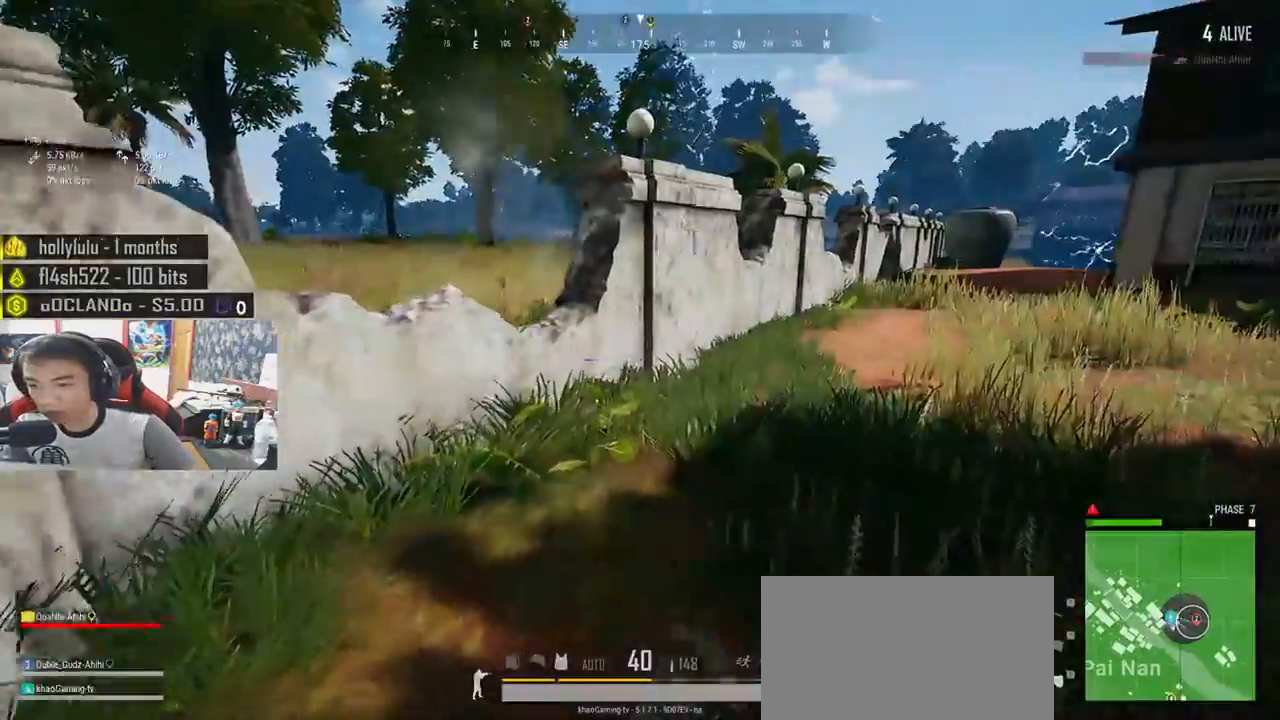
{"keys": ["w"], "mouse": [], "events": [[183, "a", "down"], [467, "a", "up"]]}
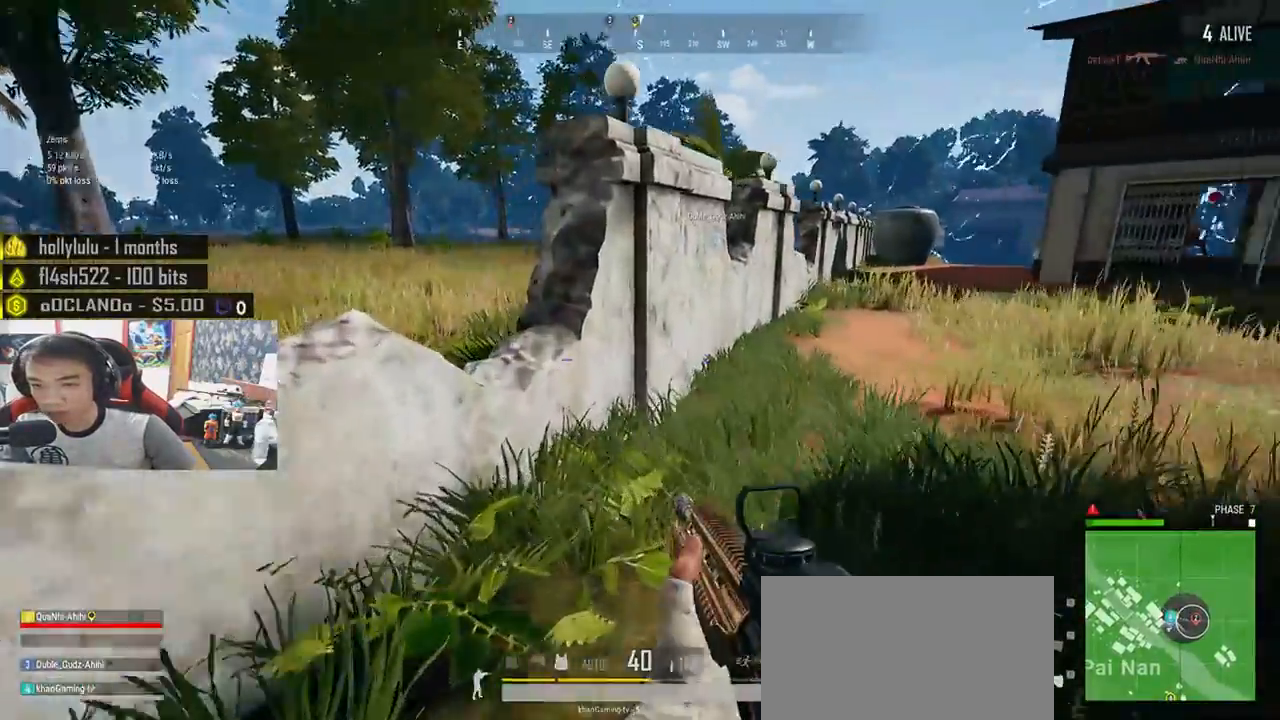
{"keys": ["a", "space", "w"], "mouse": [], "events": [[33, "space", "down"], [117, "a", "down"]]}
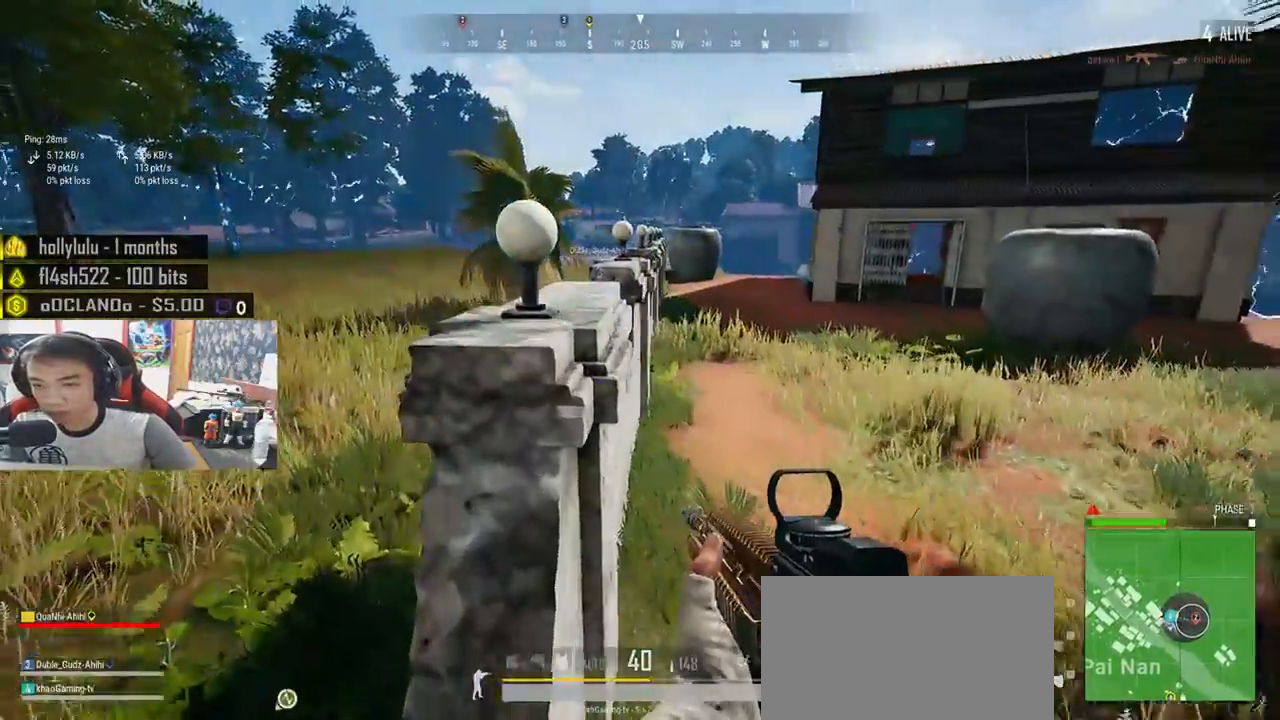
{"keys": ["d", "s"], "mouse": [], "events": [[200, "space", "up"], [233, "w", "up"], [350, "s", "down"], [383, "a", "up"], [433, "d", "down"]]}
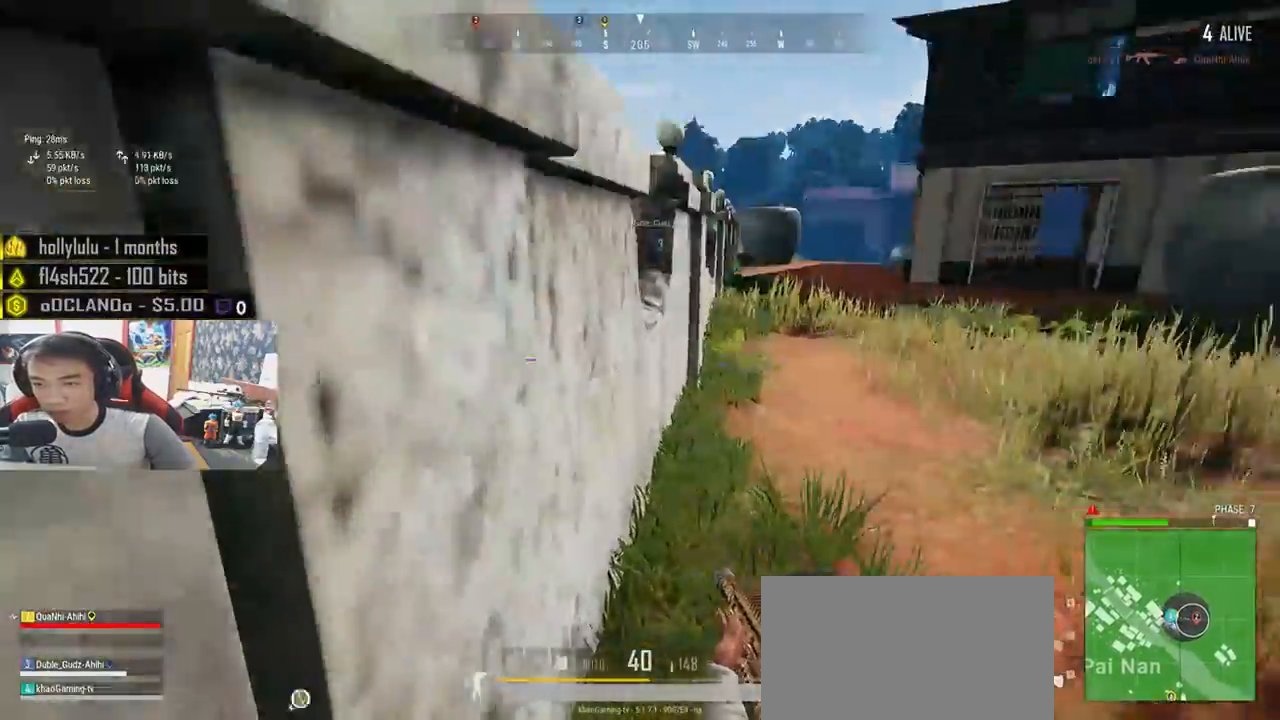
{"keys": ["d", "s"], "mouse": [], "events": [[83, "a", "down"], [200, "d", "up"], [500, "a", "up"], [500, "d", "down"]]}
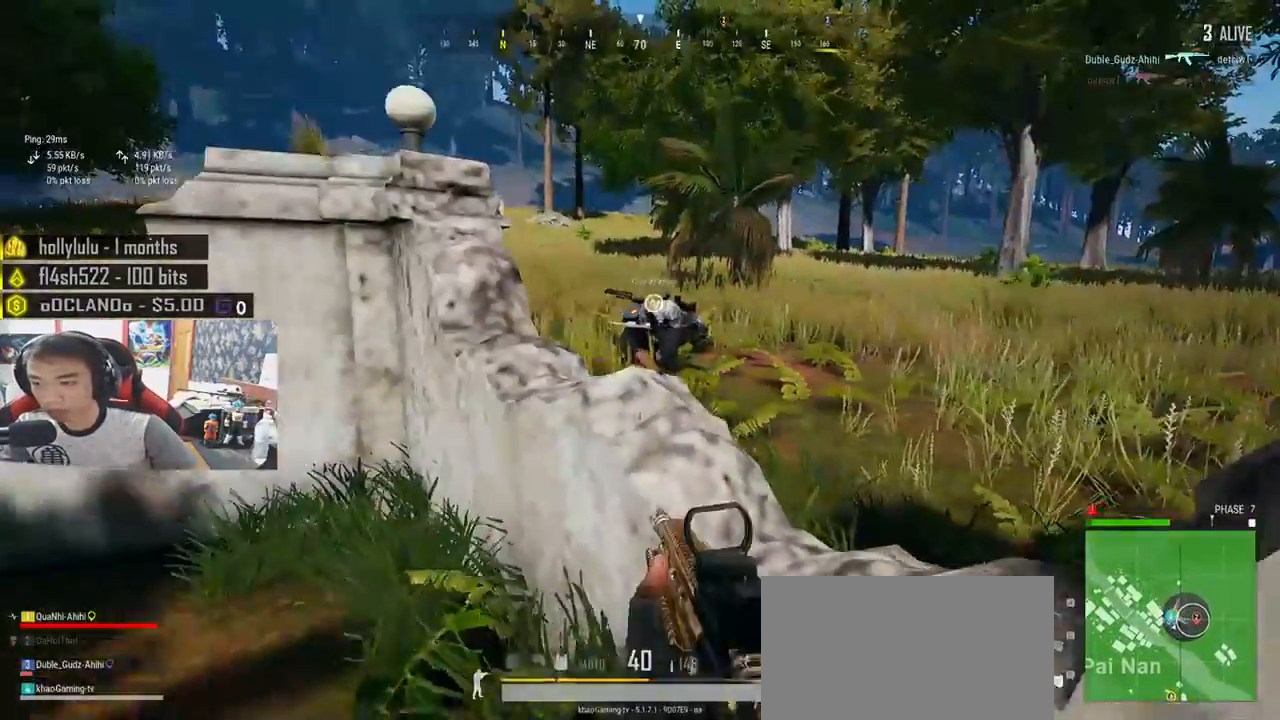
{"keys": ["w"], "mouse": [], "events": [[183, "s", "up"], [267, "w", "down"], [300, "d", "up"]]}
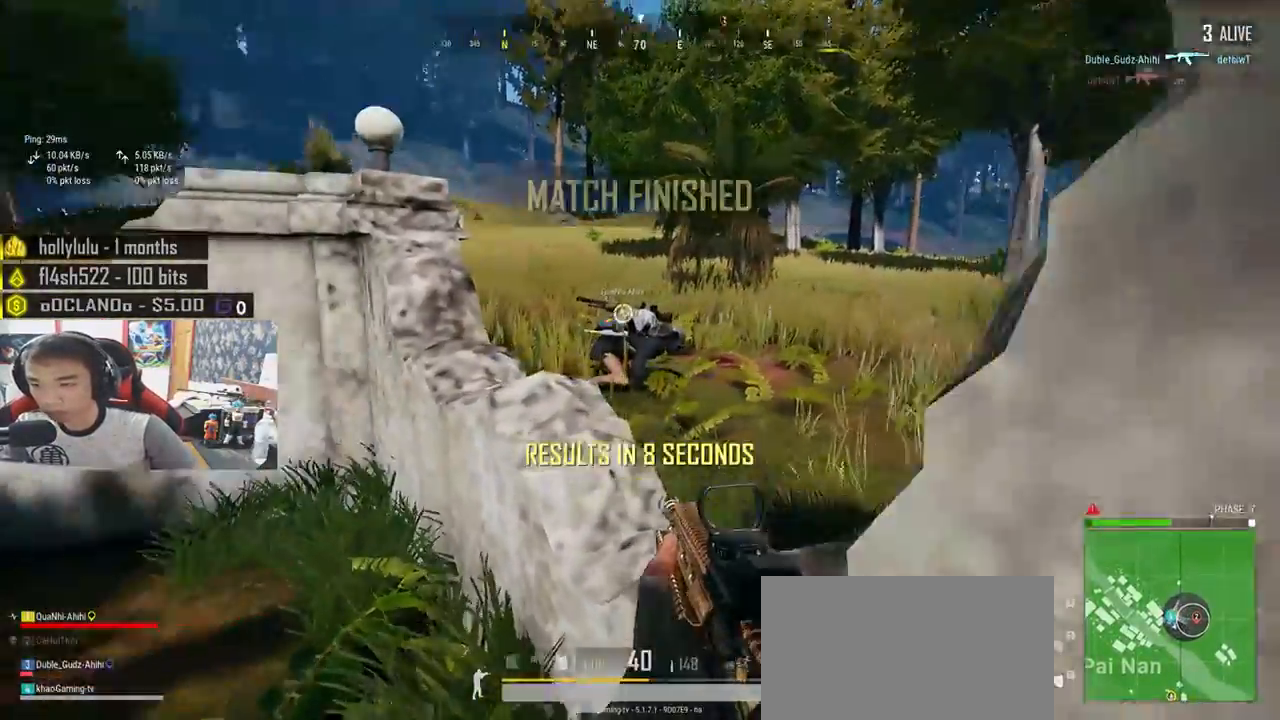
{"keys": ["space", "w"], "mouse": [], "events": [[167, "space", "down"]]}
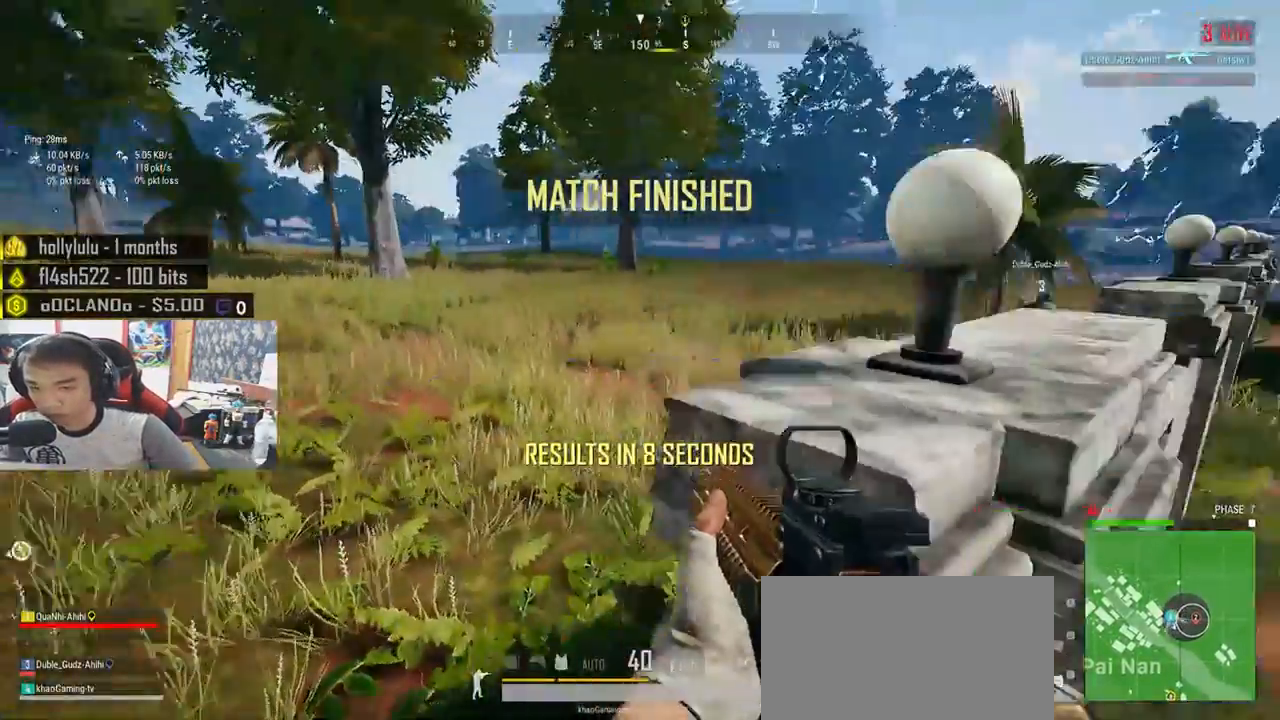
{"keys": ["w"], "mouse": [], "events": [[300, "space", "up"]]}
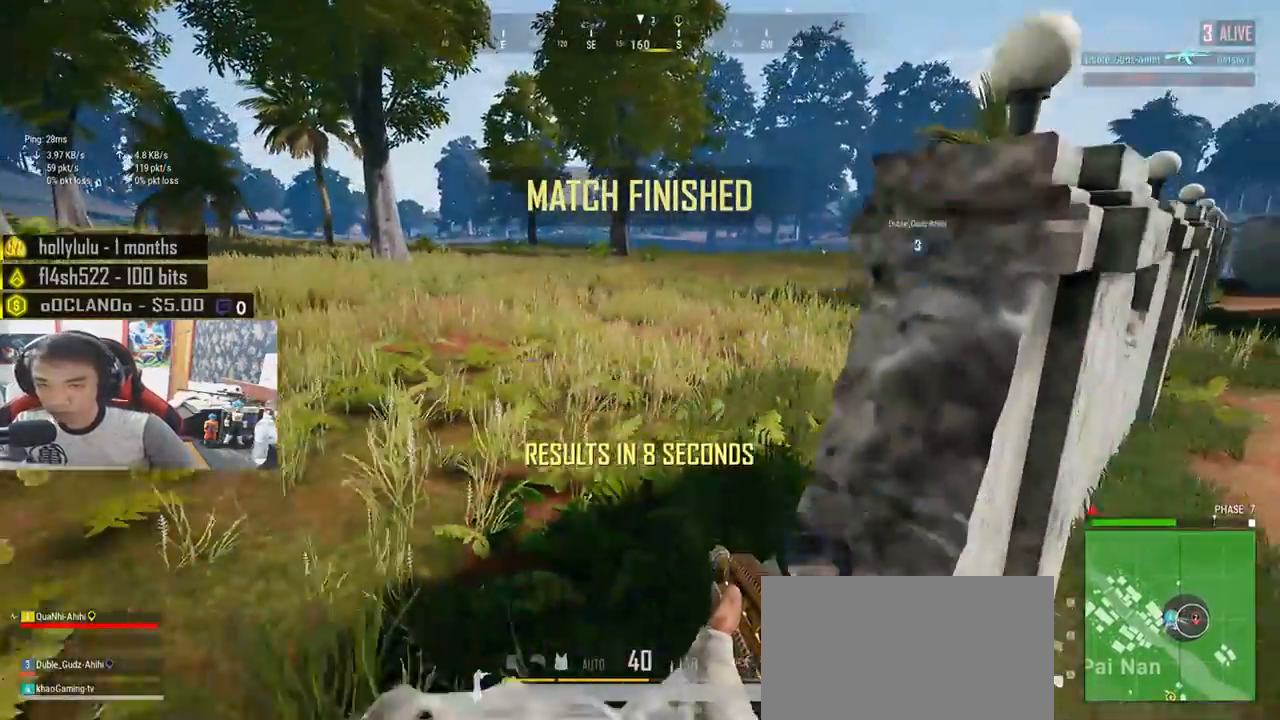
{"keys": ["d"], "mouse": [], "events": [[33, "w", "up"], [400, "d", "down"]]}
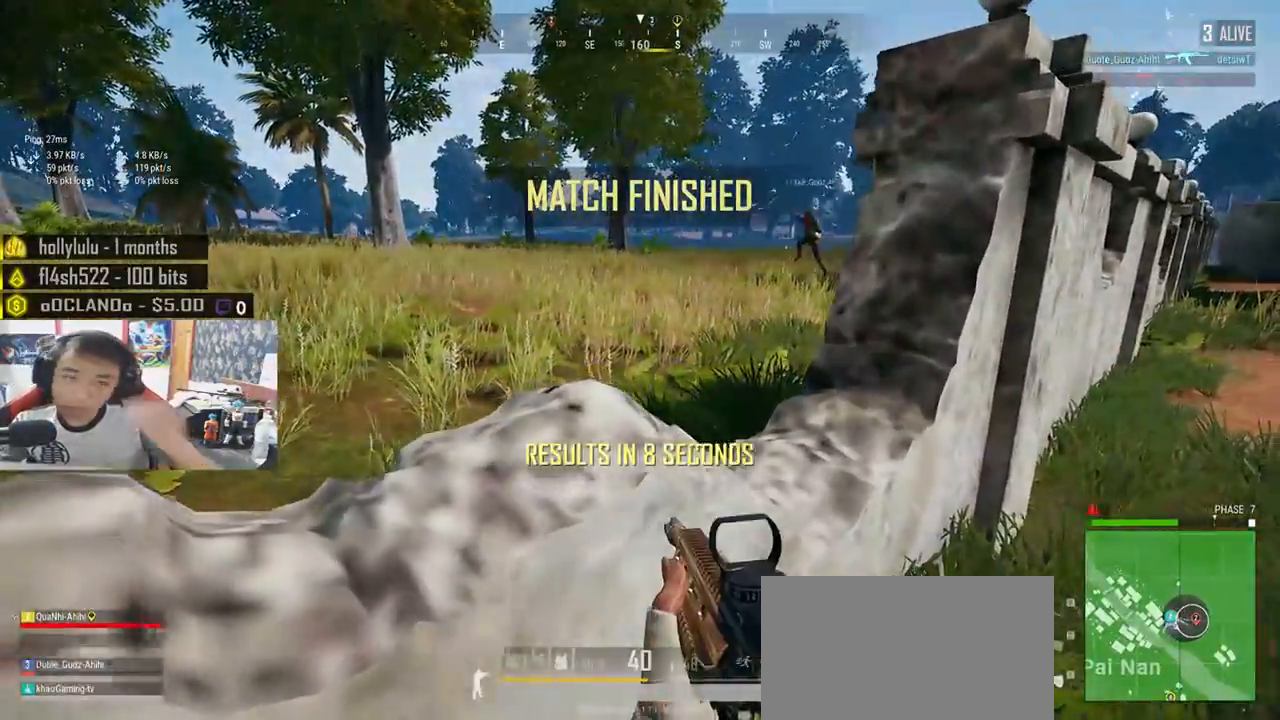
{"keys": ["d"], "mouse": [], "events": []}
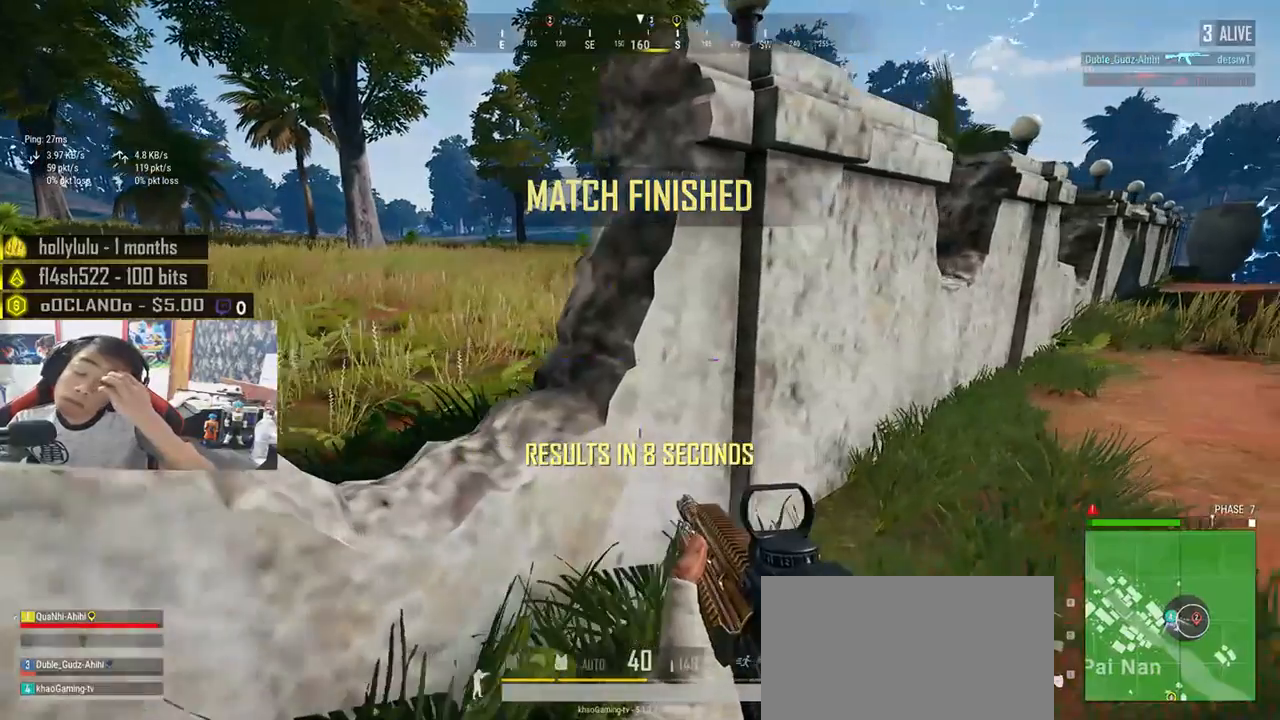
{"keys": [], "mouse": [], "events": [[133, "d", "up"]]}